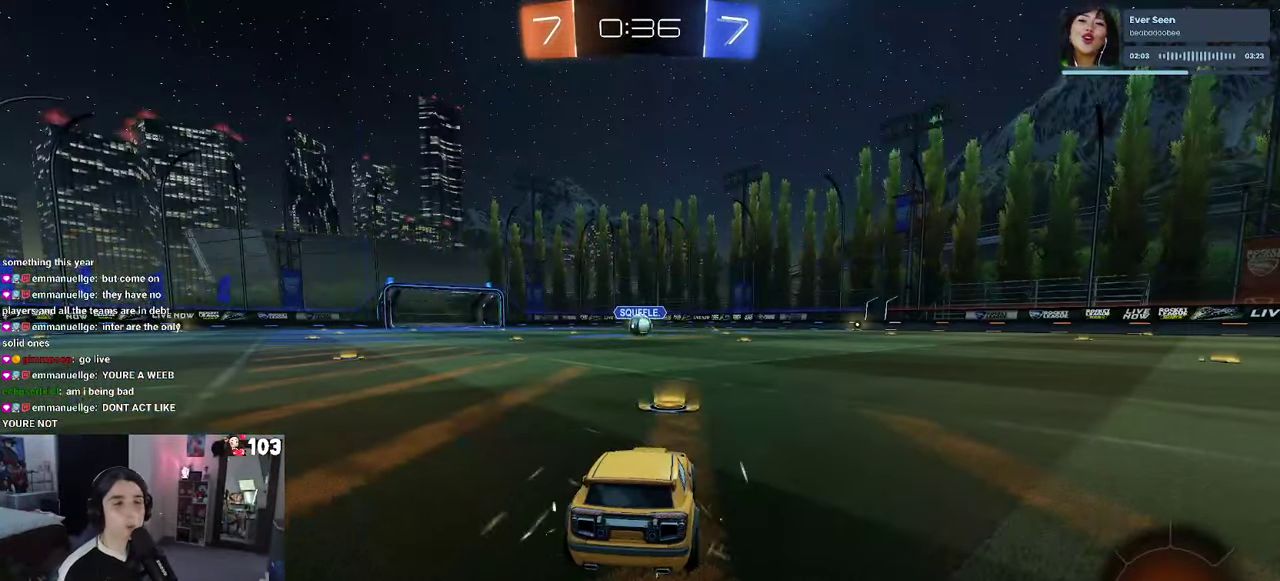
Gameplay with a controller (PlayStation layout); each line is a JSON object with the inputs held at the frame after it. "events" lists button and stick changes between this image and that frame as [ms after this image, input, new state], when the widget could be followed in between. This document gives stick clicks only as held states, not as events. Not read: L1.
{"buttons": ["TRIANGLE"], "left_stick": "center", "right_stick": "center", "events": [[217, "TRIANGLE", "down"], [333, "TRIANGLE", "up"], [433, "TRIANGLE", "down"]]}
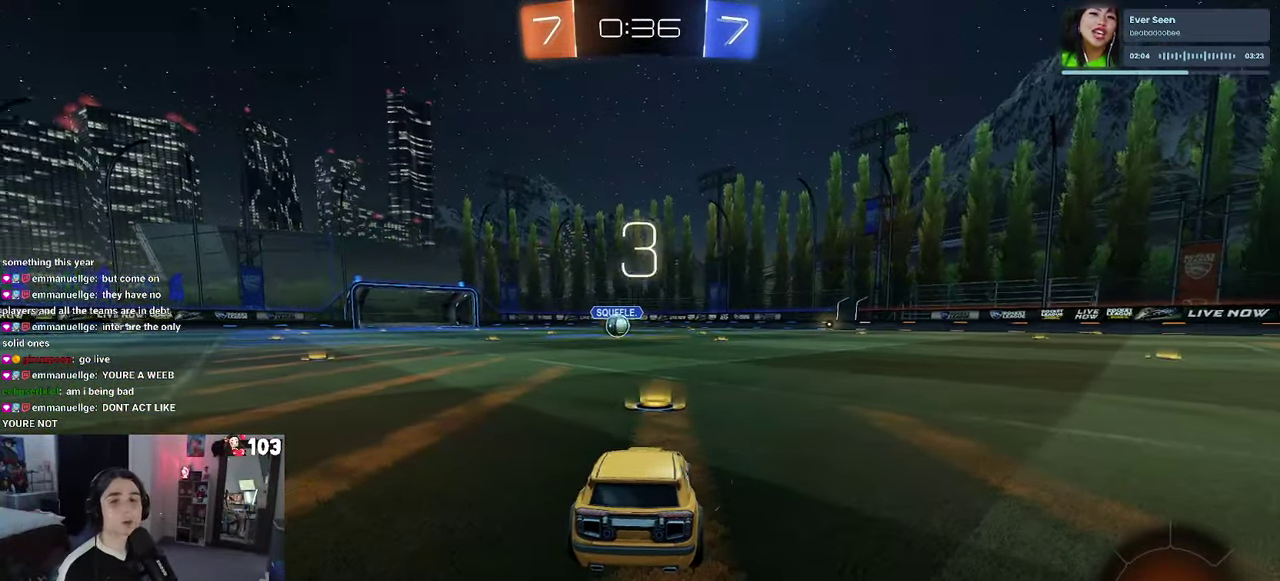
{"buttons": [], "left_stick": "center", "right_stick": "center", "events": [[67, "TRIANGLE", "up"]]}
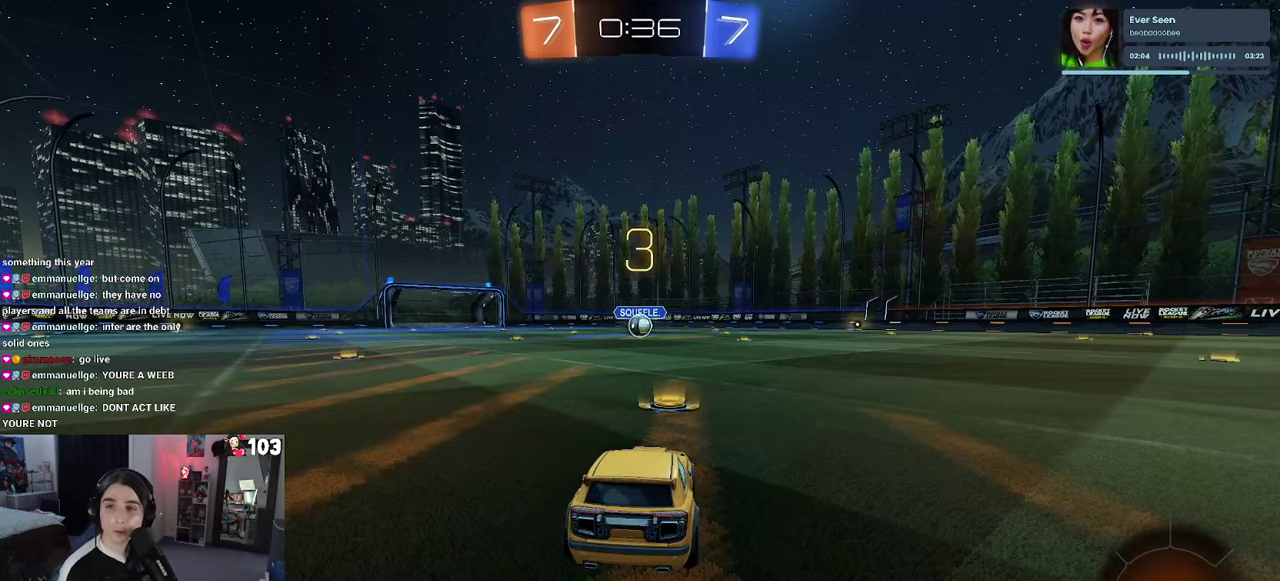
{"buttons": [], "left_stick": "center", "right_stick": "center", "events": [[334, "TRIANGLE", "down"], [434, "TRIANGLE", "up"]]}
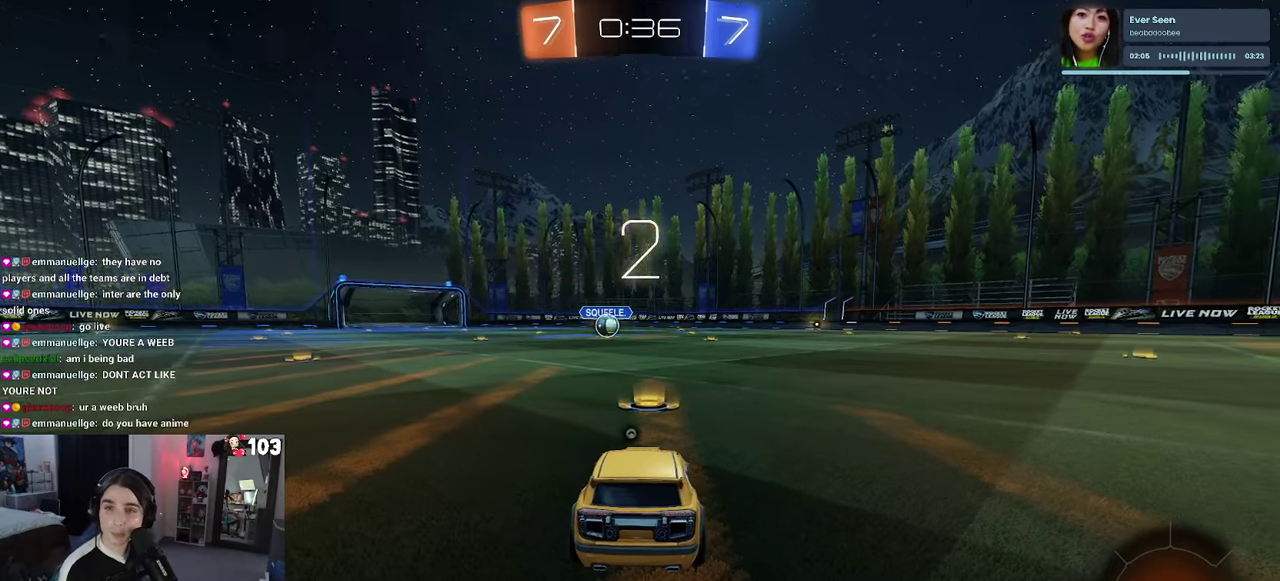
{"buttons": ["R2"], "left_stick": "center", "right_stick": "center", "events": [[300, "R2", "down"], [417, "TRIANGLE", "down"], [500, "TRIANGLE", "up"]]}
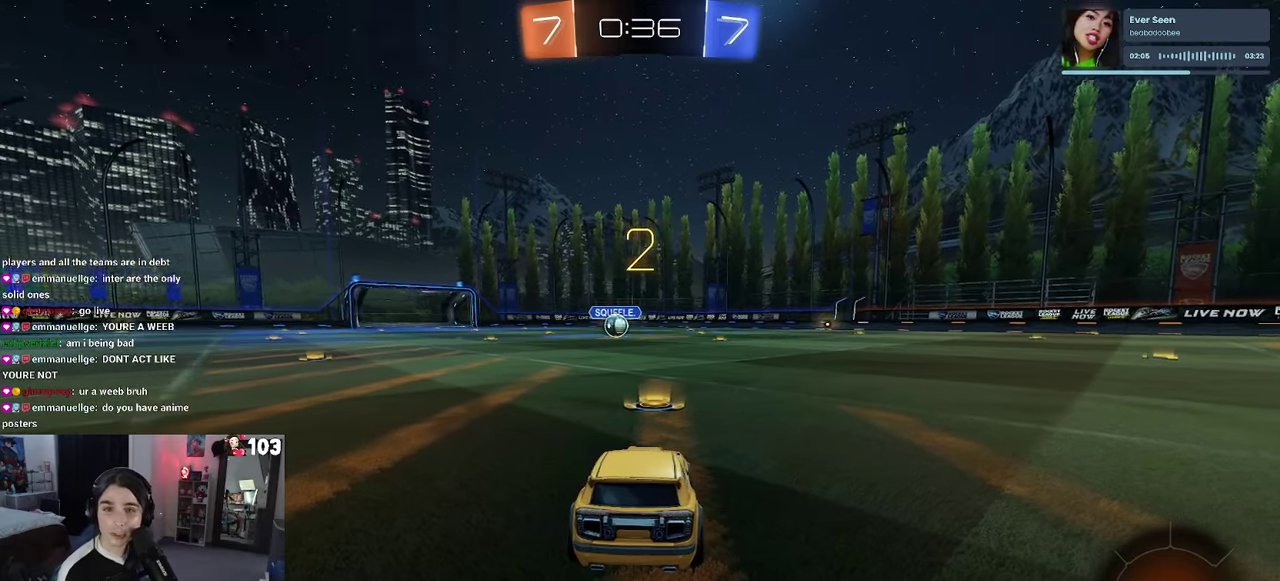
{"buttons": ["R2"], "left_stick": "center", "right_stick": "center", "events": [[134, "TRIANGLE", "down"], [217, "TRIANGLE", "up"]]}
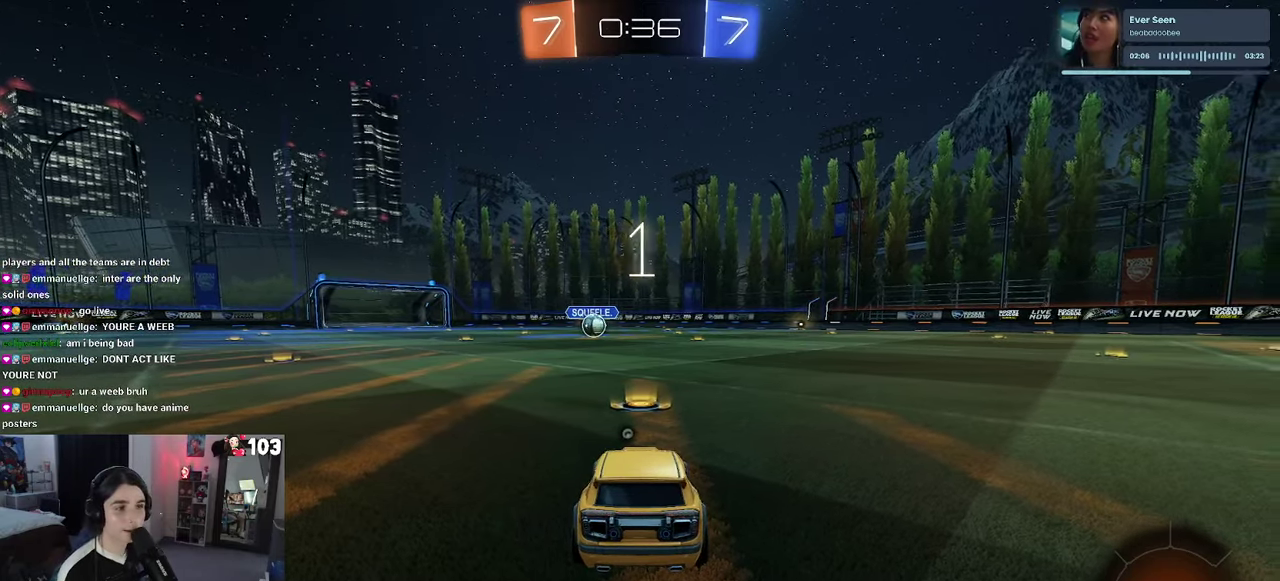
{"buttons": ["R1", "R2"], "left_stick": "center", "right_stick": "center", "events": [[50, "TRIANGLE", "down"], [167, "TRIANGLE", "up"], [284, "R1", "down"]]}
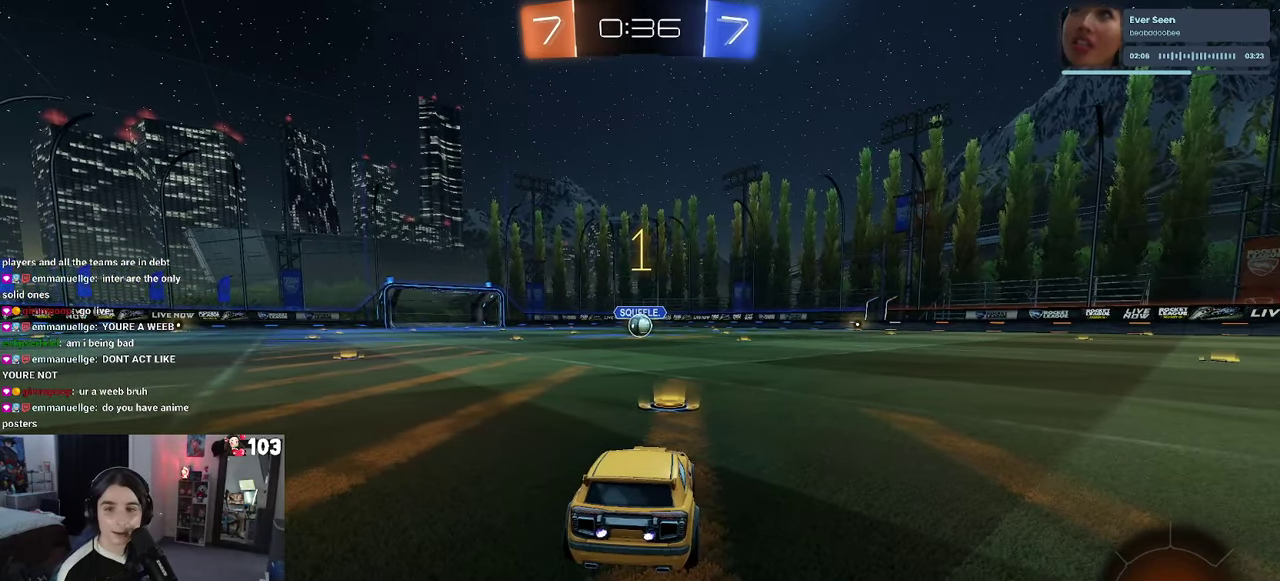
{"buttons": ["R1", "R2"], "left_stick": "center", "right_stick": "center", "events": []}
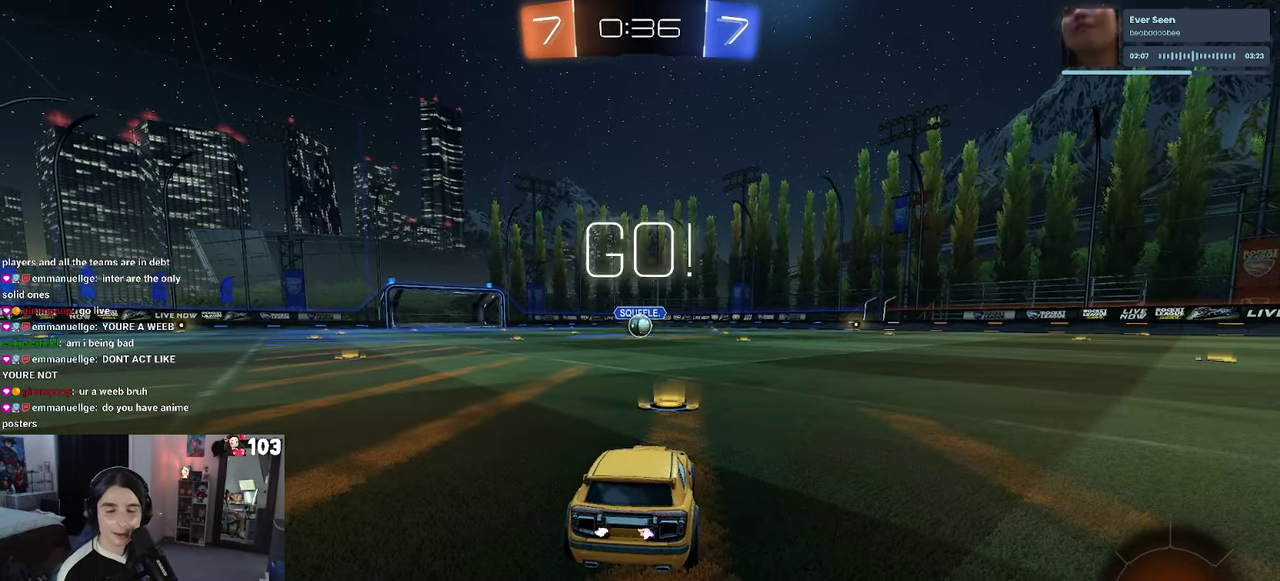
{"buttons": ["CROSS", "R1", "R2"], "left_stick": "up", "right_stick": "center", "events": [[317, "CROSS", "down"], [334, "left_stick", "up"], [434, "CROSS", "up"], [484, "CROSS", "down"]]}
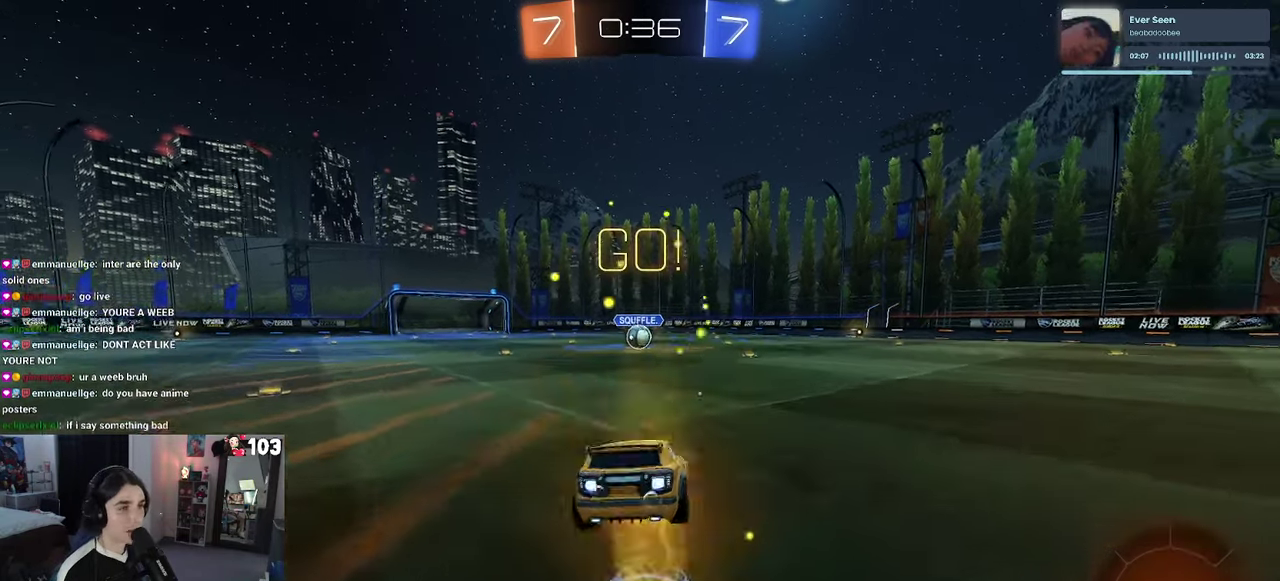
{"buttons": ["SQUARE", "R1", "R2"], "left_stick": "down-left", "right_stick": "center"}
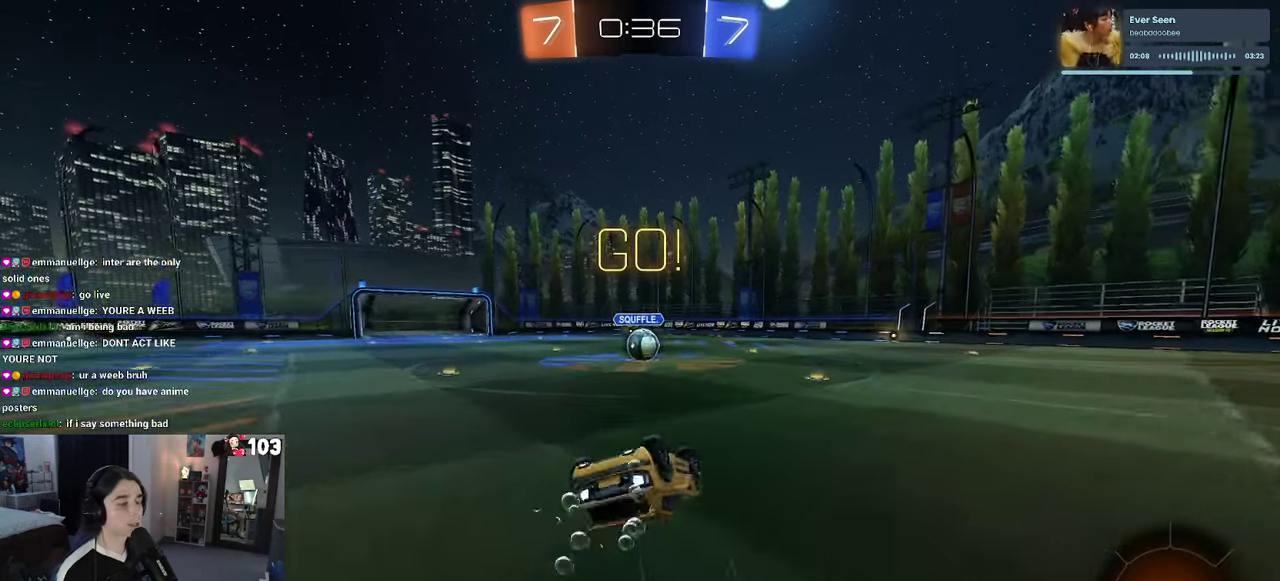
{"buttons": ["SQUARE", "R2"], "left_stick": "center", "right_stick": "center"}
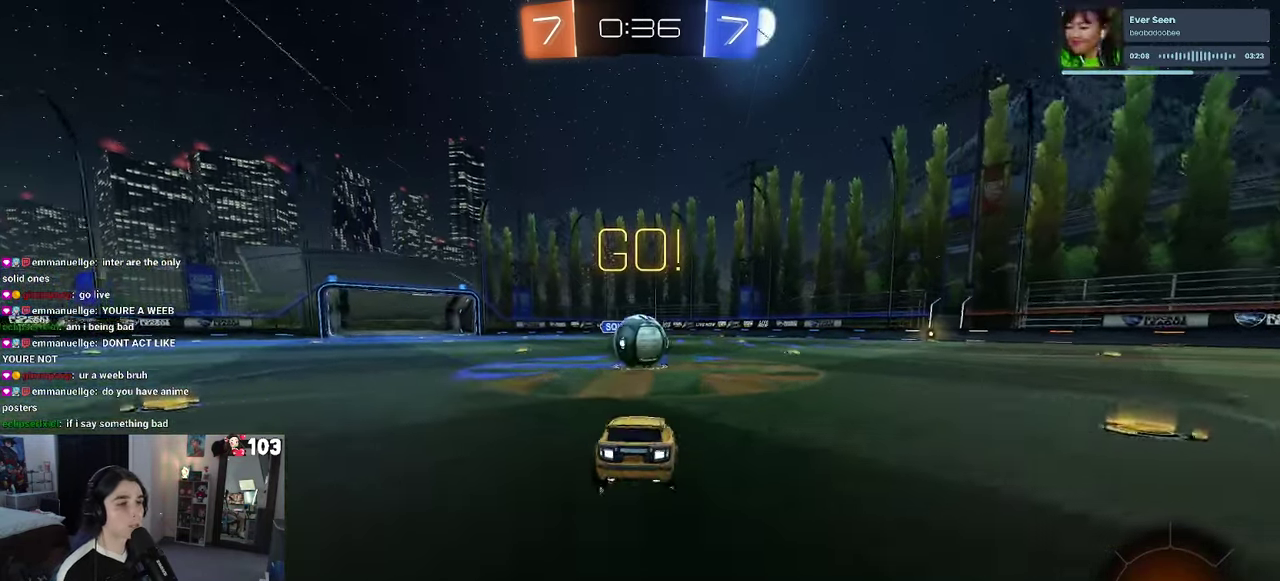
{"buttons": ["CROSS", "R2"], "left_stick": "up", "right_stick": "center", "events": [[34, "SQUARE", "up"], [117, "CROSS", "down"], [250, "CROSS", "up"], [250, "left_stick", "up"], [367, "CROSS", "down"]]}
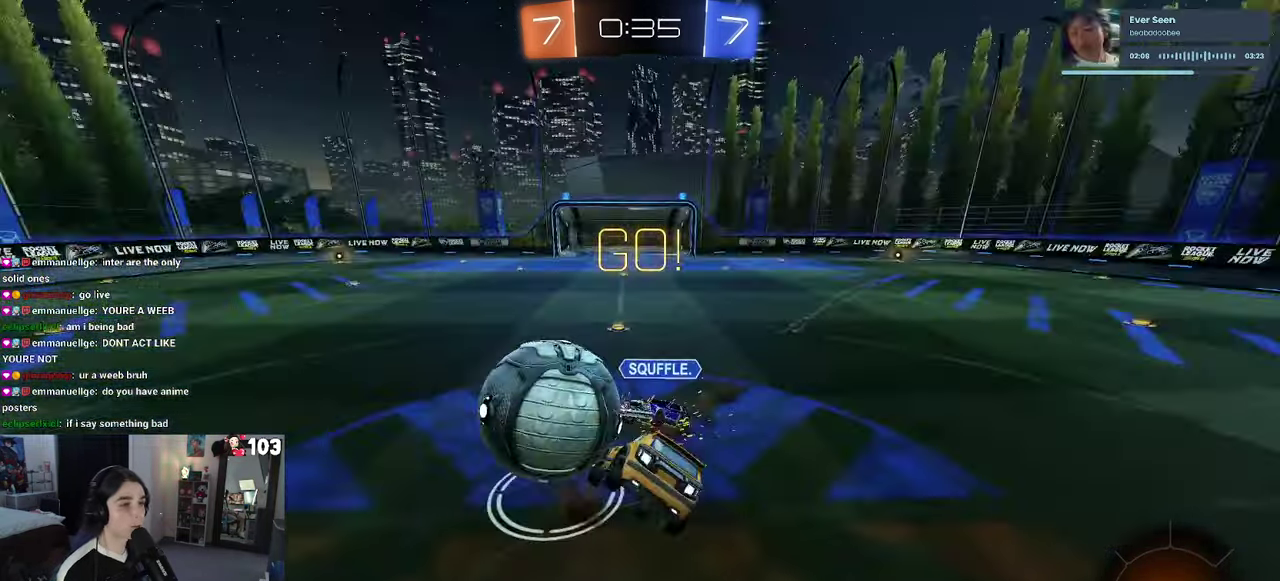
{"buttons": ["R2"], "left_stick": "right", "right_stick": "center", "events": [[84, "CROSS", "up"], [150, "left_stick", "up-right"], [250, "left_stick", "center"], [400, "left_stick", "right"]]}
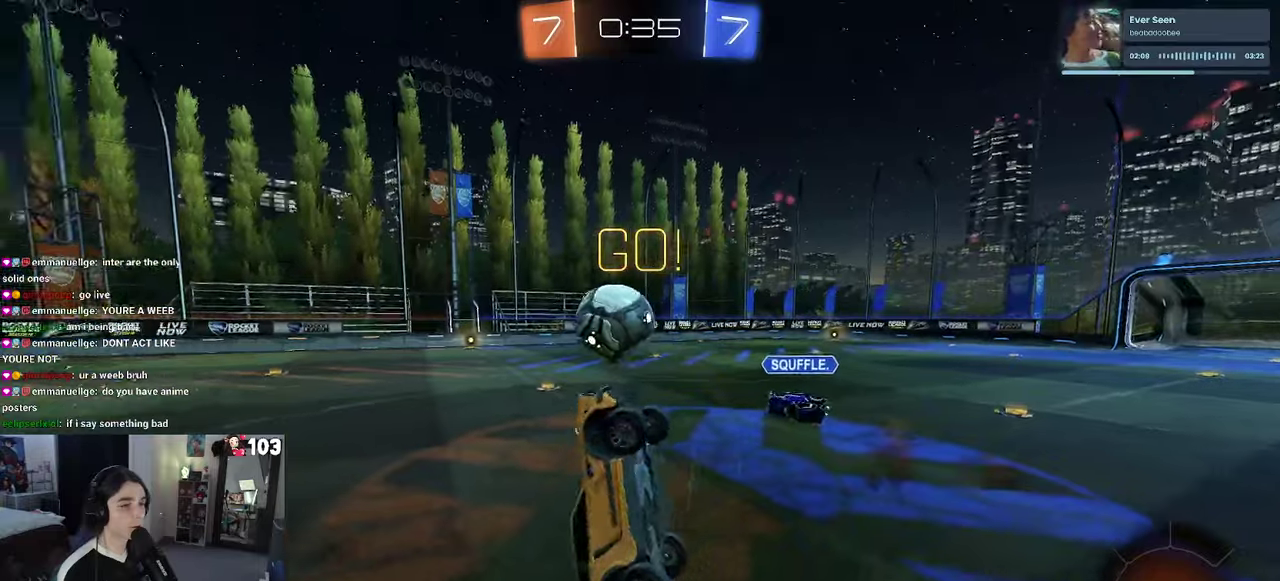
{"buttons": ["R2"], "left_stick": "right", "right_stick": "center", "events": []}
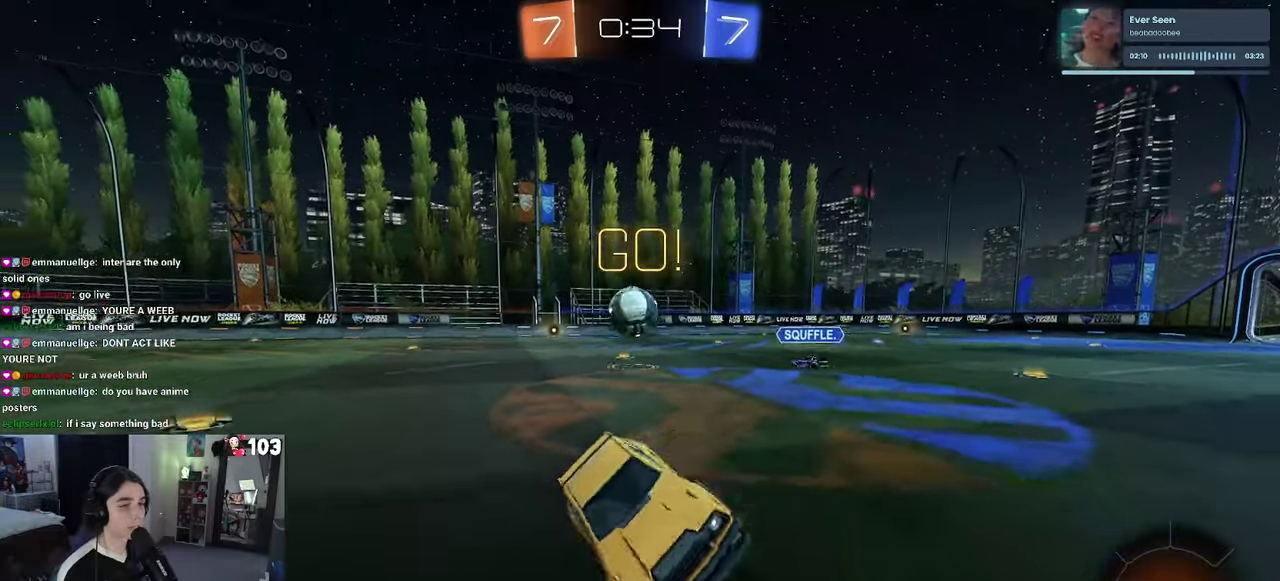
{"buttons": ["R2"], "left_stick": "right", "right_stick": "center", "events": []}
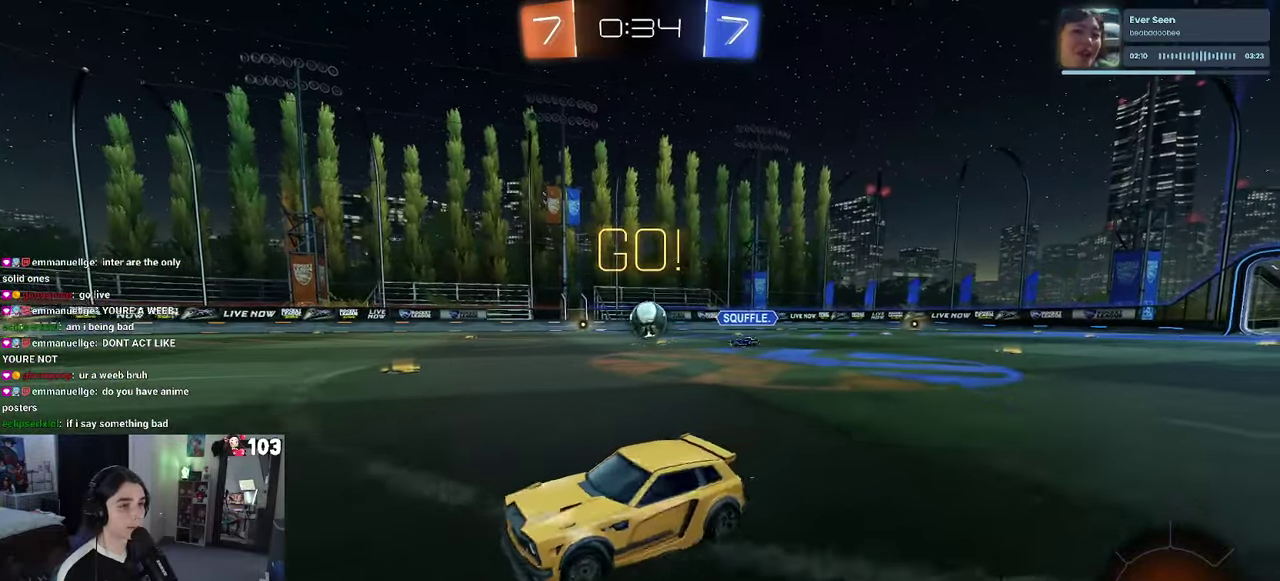
{"buttons": ["CROSS", "R2"], "left_stick": "up-left", "right_stick": "center"}
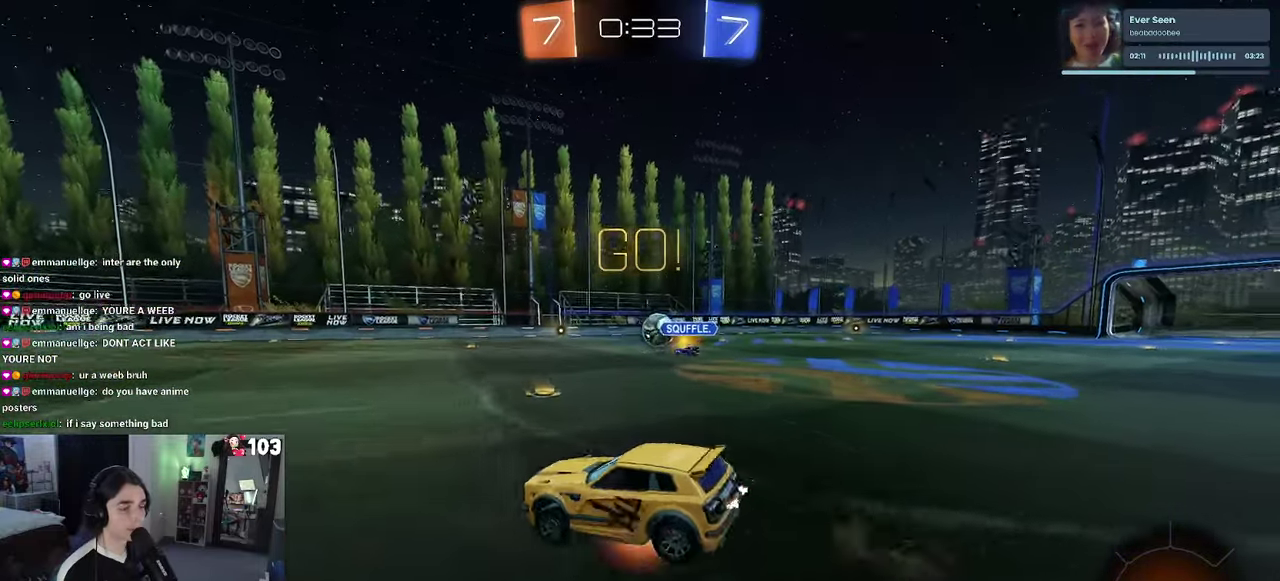
{"buttons": ["SQUARE", "R2"], "left_stick": "down-left", "right_stick": "center"}
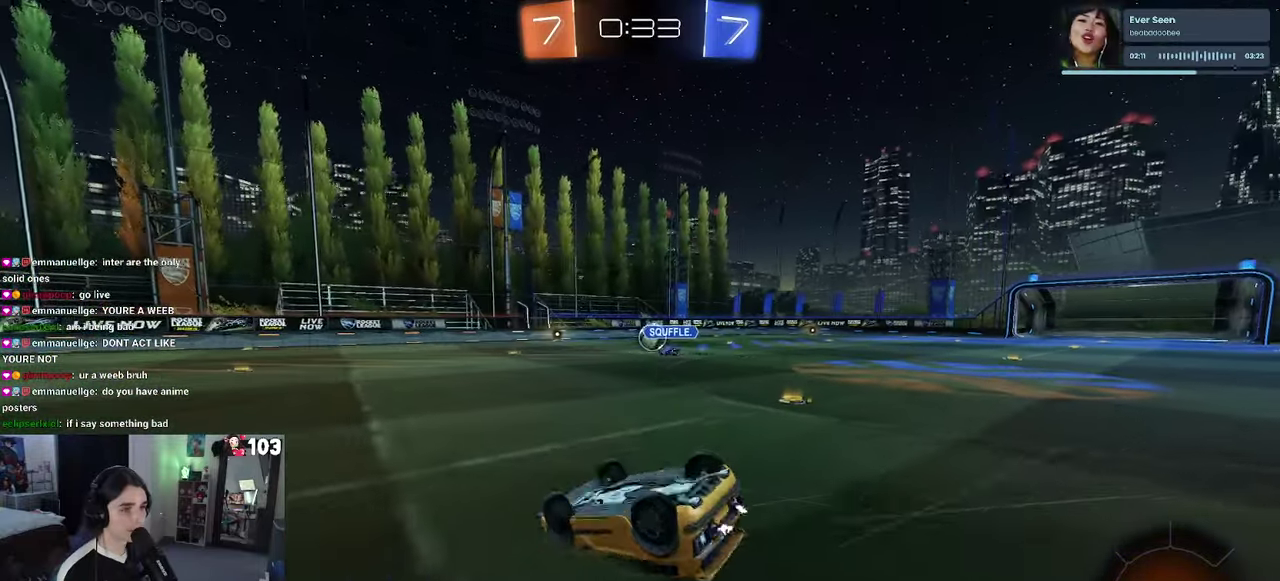
{"buttons": ["R1", "R2"], "left_stick": "center", "right_stick": "center", "events": [[33, "left_stick", "left"], [333, "SQUARE", "up"], [350, "left_stick", "center"], [483, "R1", "down"]]}
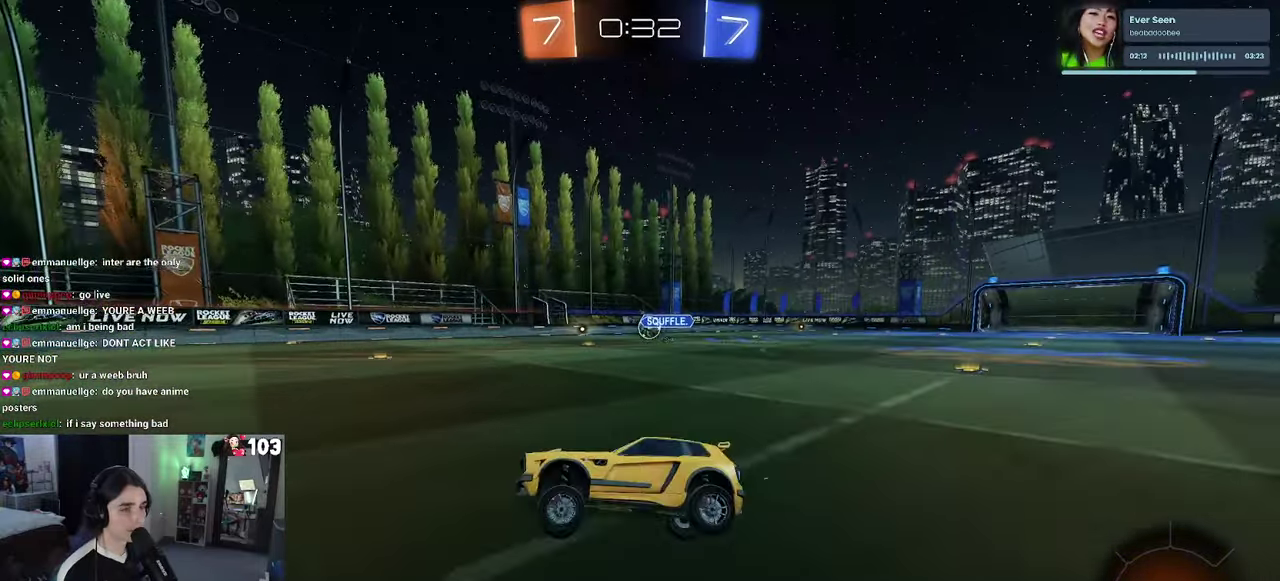
{"buttons": ["R1", "R2"], "left_stick": "center", "right_stick": "center", "events": [[200, "left_stick", "right"], [283, "TRIANGLE", "down"], [383, "TRIANGLE", "up"], [433, "left_stick", "center"]]}
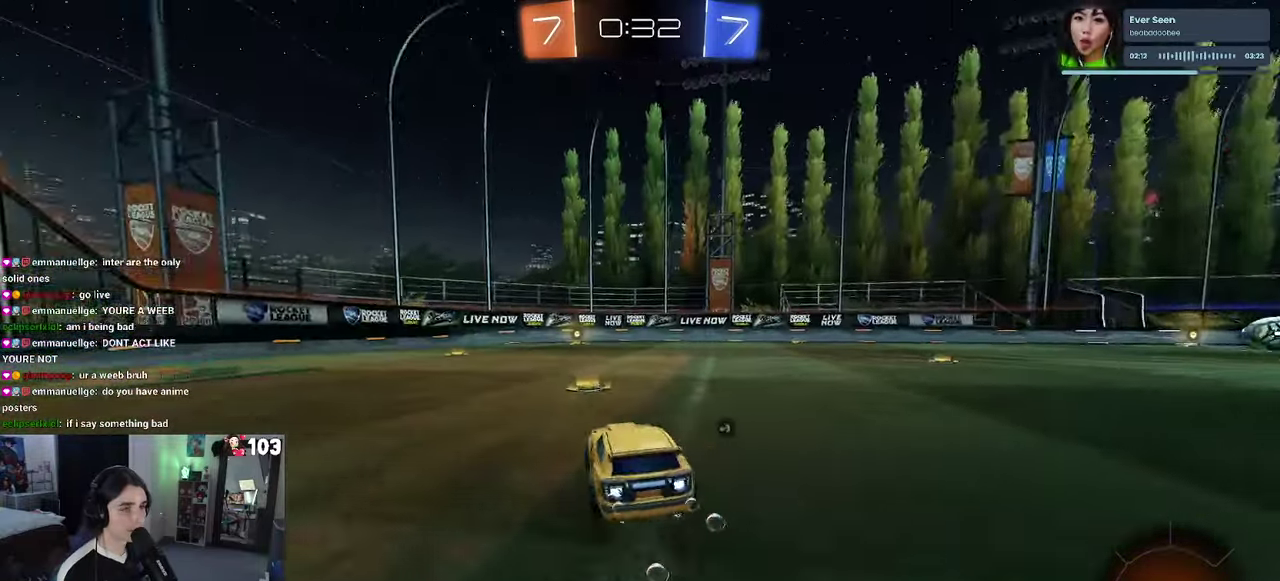
{"buttons": ["R1", "R2"], "left_stick": "center", "right_stick": "center", "events": [[83, "TRIANGLE", "down"], [200, "TRIANGLE", "up"]]}
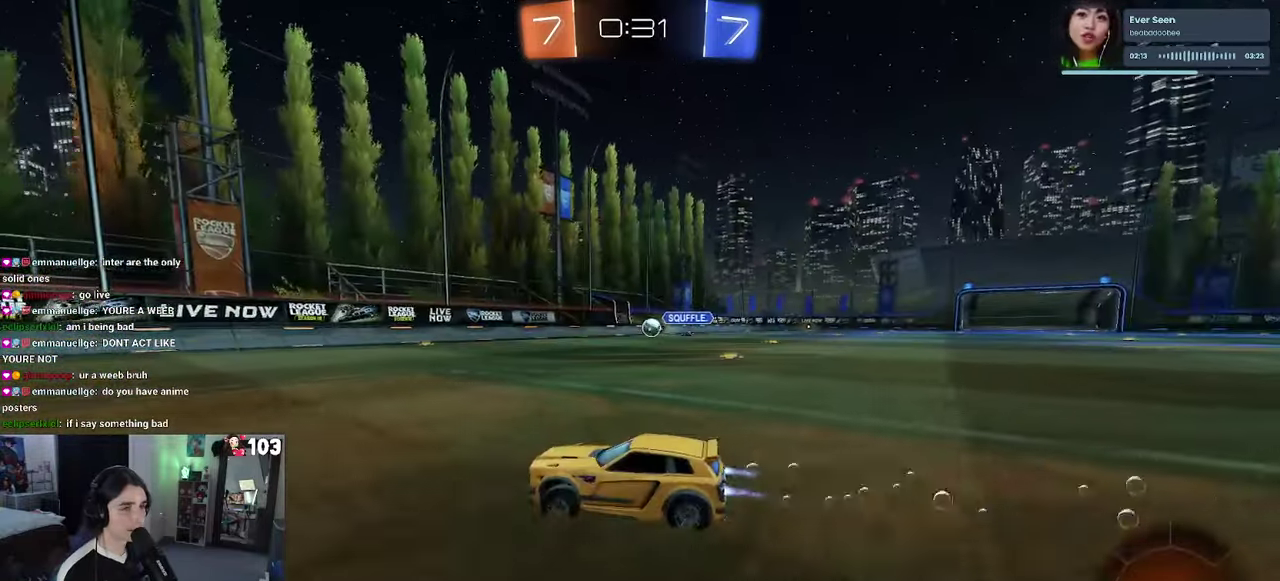
{"buttons": [], "left_stick": "center", "right_stick": "center", "events": [[133, "R1", "up"], [500, "R2", "up"]]}
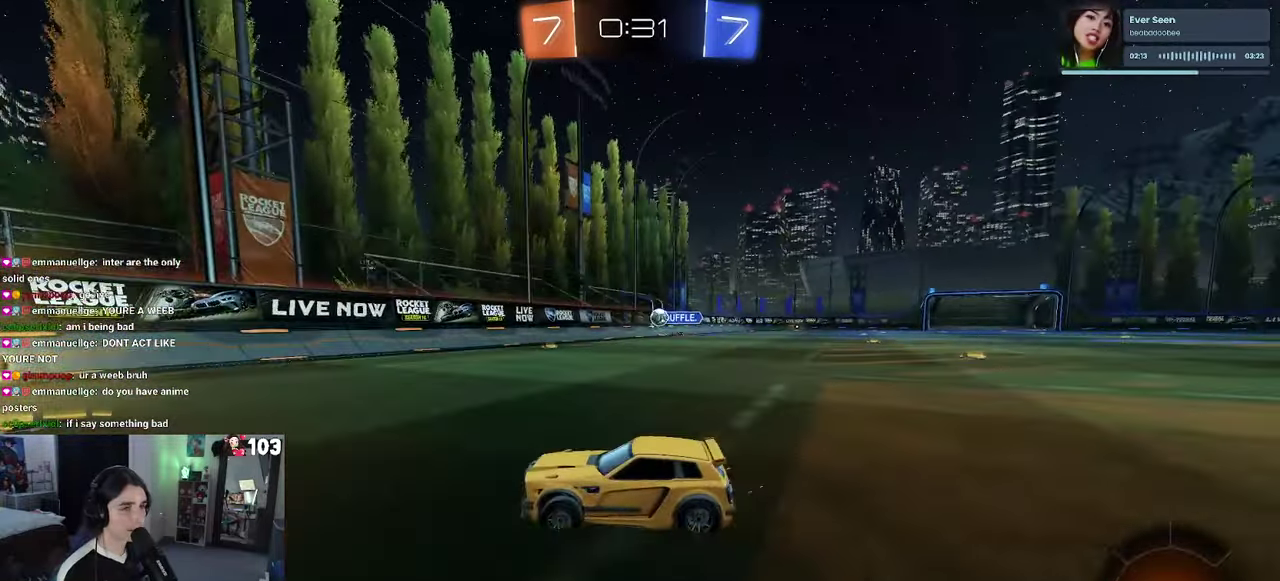
{"buttons": ["SQUARE", "R2"], "left_stick": "left", "right_stick": "center", "events": [[33, "left_stick", "right"], [66, "L2", "down"], [233, "R2", "down"], [283, "L2", "up"], [416, "left_stick", "center"], [483, "SQUARE", "down"], [483, "left_stick", "left"]]}
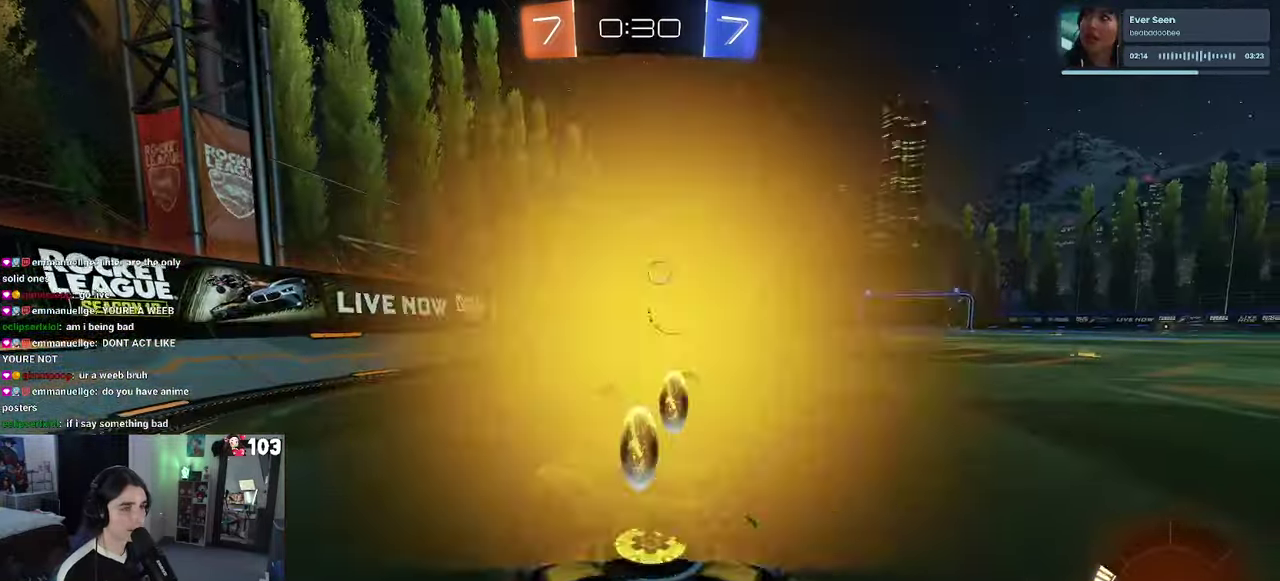
{"buttons": ["R2"], "left_stick": "left", "right_stick": "center", "events": [[250, "SQUARE", "up"]]}
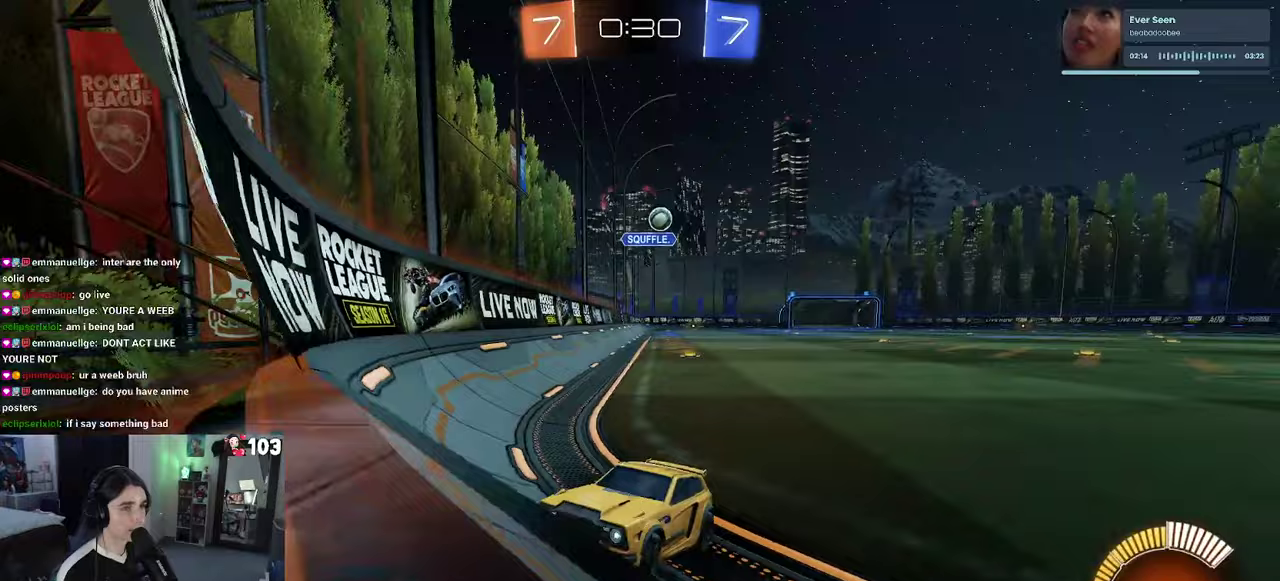
{"buttons": ["L2"], "left_stick": "left", "right_stick": "center", "events": [[83, "SQUARE", "down"], [300, "SQUARE", "up"], [417, "L2", "down"], [433, "R2", "up"]]}
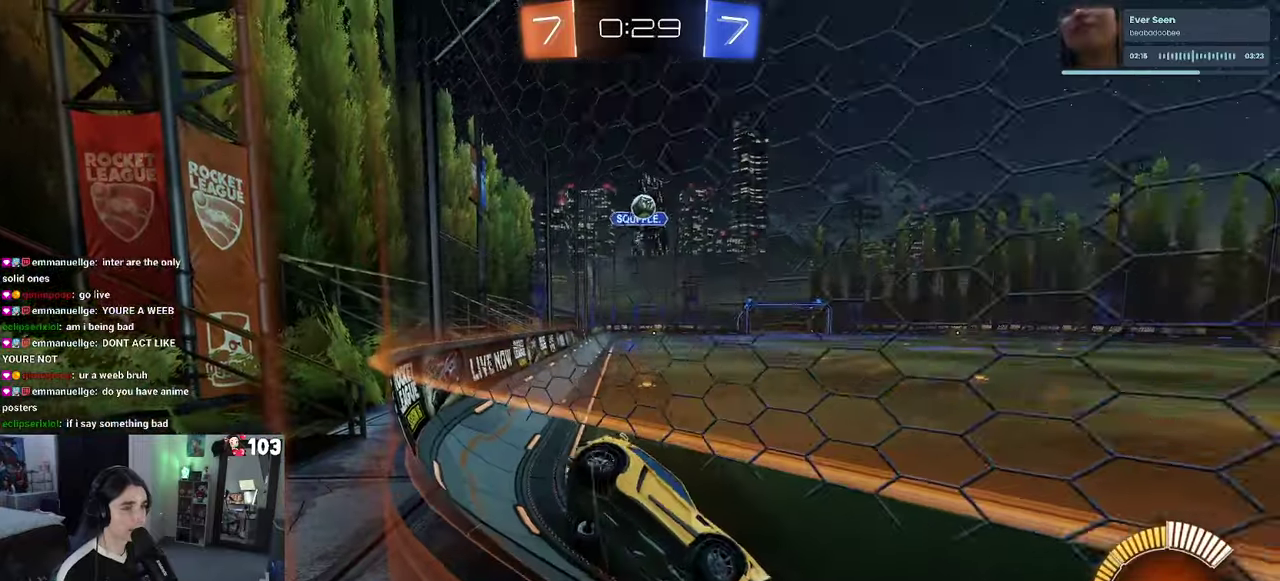
{"buttons": ["R2"], "left_stick": "left", "right_stick": "center", "events": [[83, "R2", "down"], [100, "L2", "up"]]}
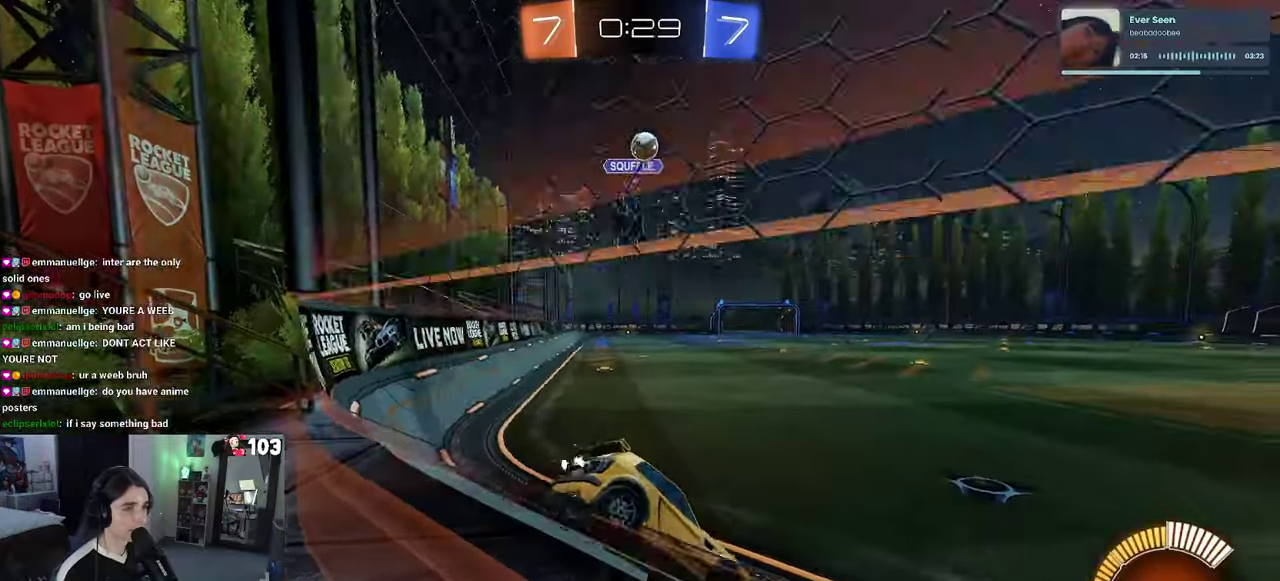
{"buttons": ["R2"], "left_stick": "right", "right_stick": "center", "events": [[233, "left_stick", "center"], [283, "SQUARE", "down"], [283, "left_stick", "down-right"], [400, "left_stick", "right"], [417, "SQUARE", "up"]]}
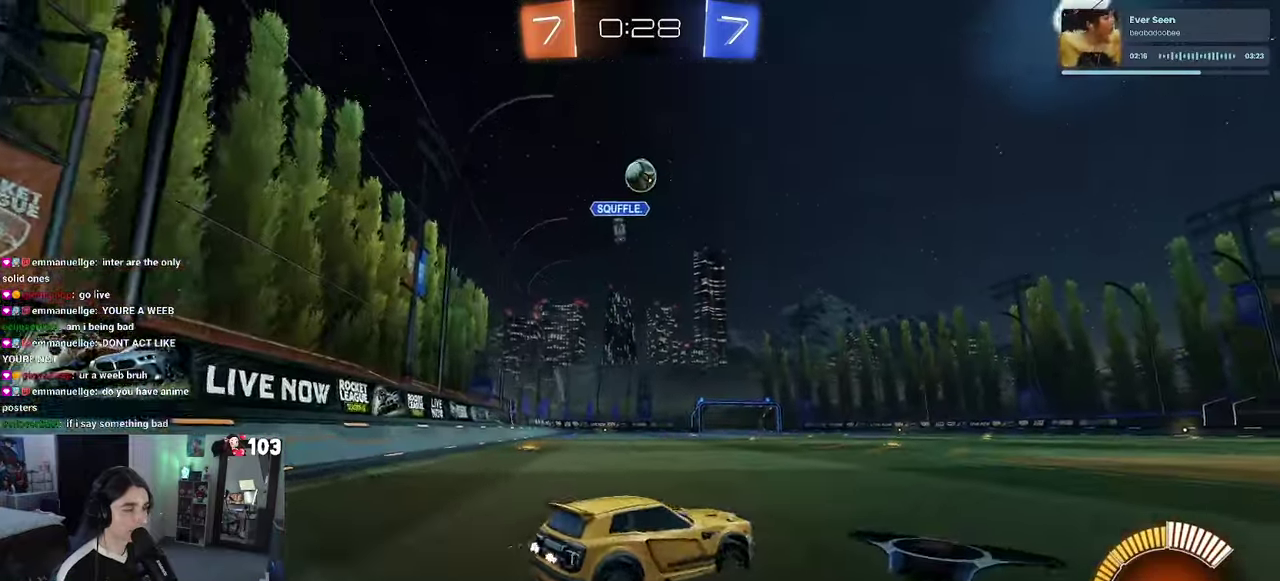
{"buttons": [], "left_stick": "right", "right_stick": "center", "events": [[433, "R2", "up"]]}
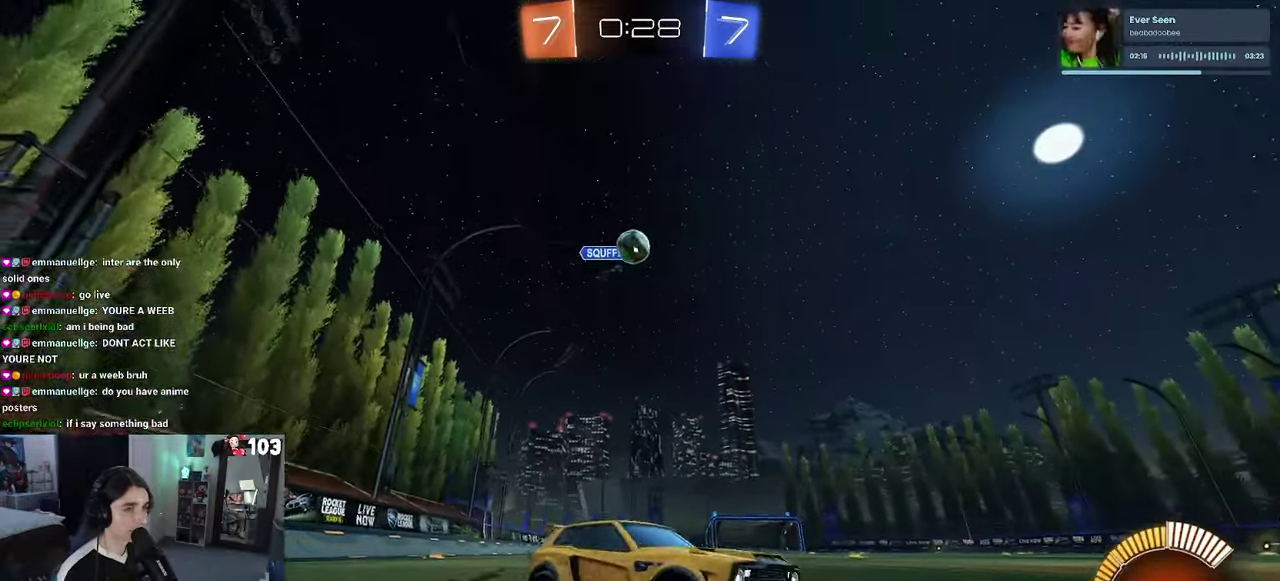
{"buttons": [], "left_stick": "left", "right_stick": "center", "events": [[233, "left_stick", "center"], [333, "left_stick", "left"]]}
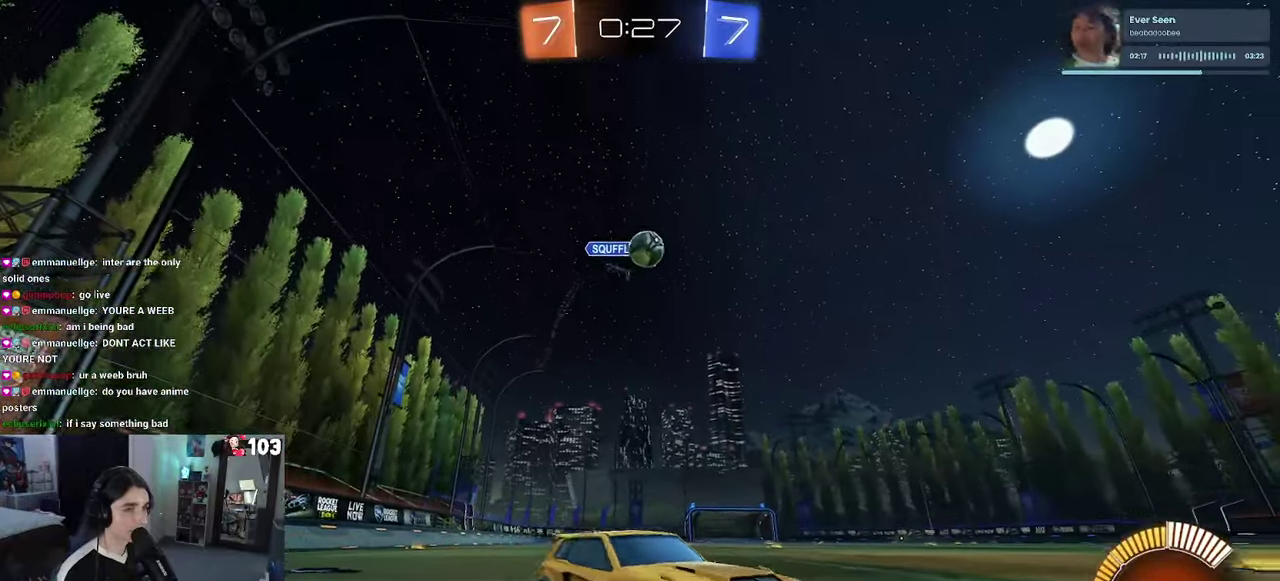
{"buttons": [], "left_stick": "center", "right_stick": "center", "events": [[183, "R2", "down"], [300, "left_stick", "center"], [433, "R2", "up"]]}
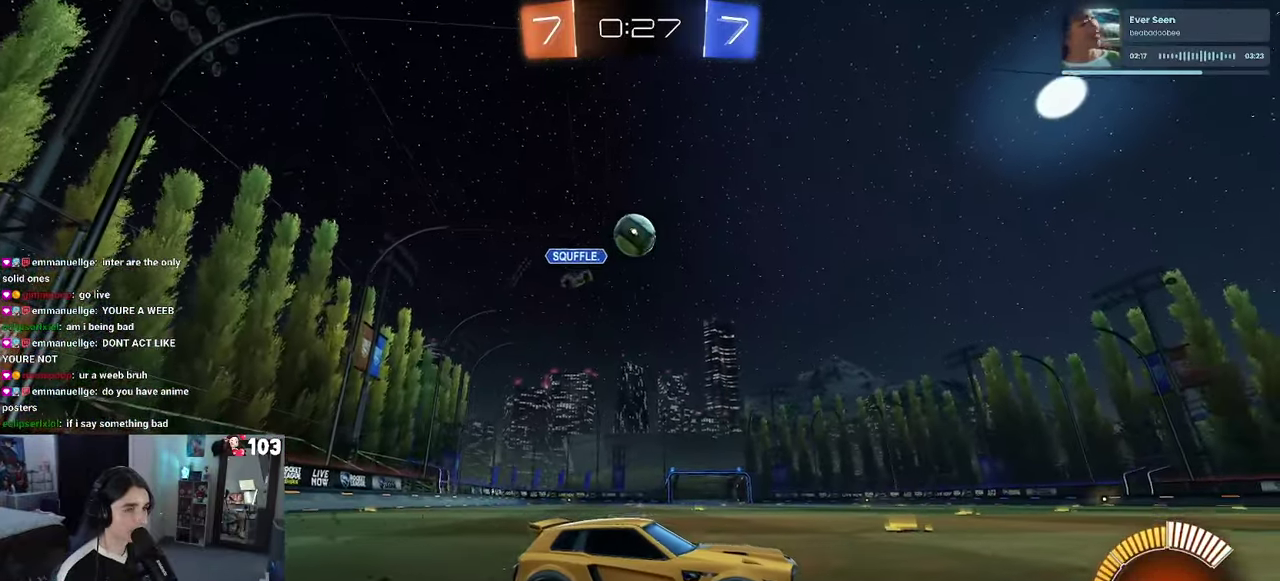
{"buttons": ["R1", "R2"], "left_stick": "left", "right_stick": "center", "events": [[50, "left_stick", "right"], [67, "R2", "down"], [317, "left_stick", "center"], [433, "left_stick", "left"], [450, "R1", "down"]]}
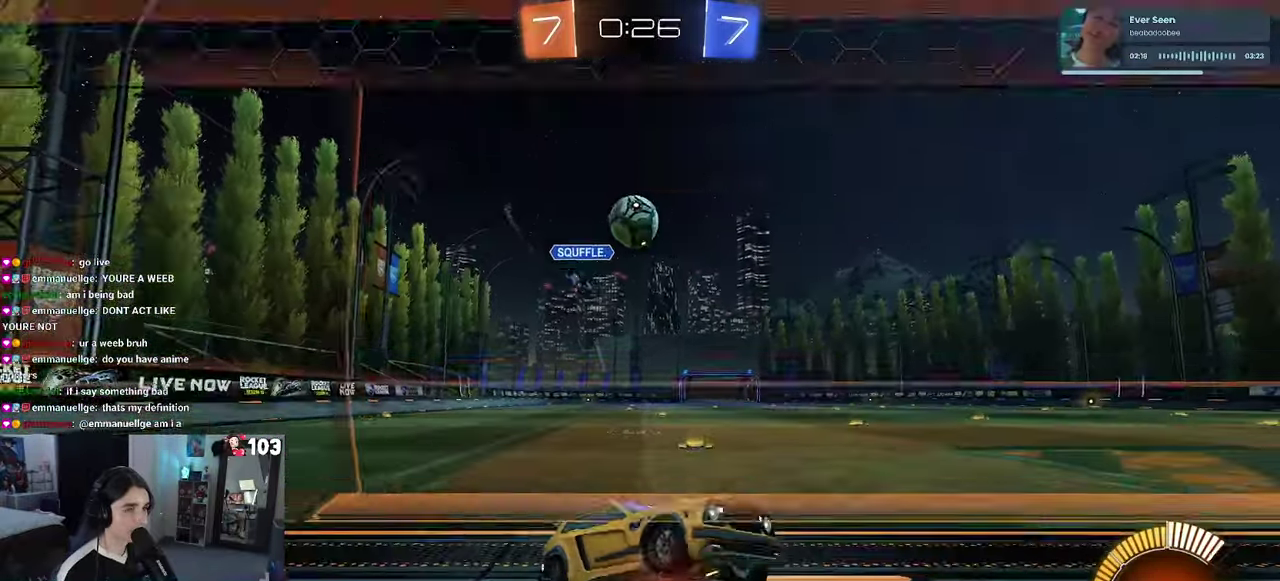
{"buttons": ["R1", "R2"], "left_stick": "left", "right_stick": "center", "events": [[67, "R1", "up"], [67, "left_stick", "center"], [217, "left_stick", "left"], [317, "R1", "down"], [350, "left_stick", "center"], [483, "left_stick", "left"]]}